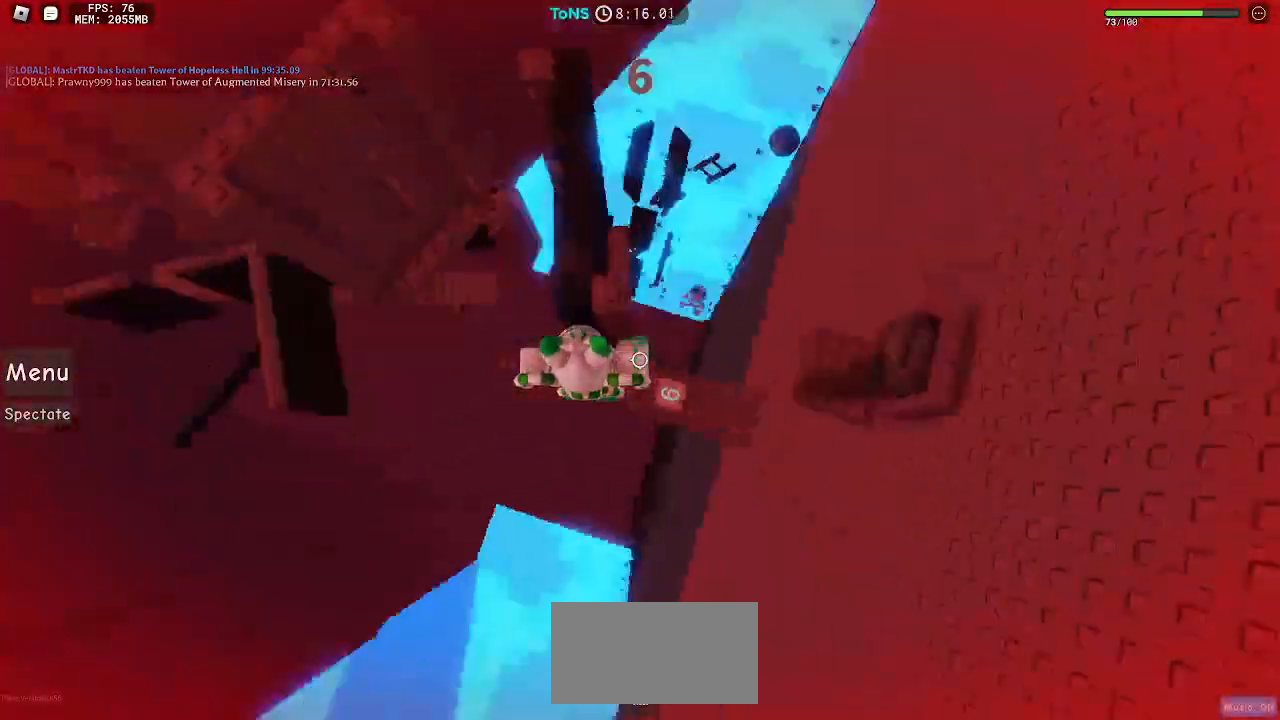
Gameplay with keyboard and mouse; each line is a JSON object with the keys and mouse buttons held at the frame after it. "events" lists presses ("down") and releases ("up") of "a", "ctrl", "d", "e", "q", "s", "shift", "space", "w", "mouse_left", "mouse_wheel", "mouse_right", "mouse_mb4" and "mouse_mb5" between this image and that frame as [ms after this image, input, new state], when the widget could be followed in between. "mouse_left", "mouse_wheel", "mouse_right", "mouse_mb4", "mouse_mb5" = the "left", "wheel", "right", "mb4", "mb5" buttons of the "mouse" list. No other keys are recorded. "wheel" means that the mouse wheel is clicked or scrolled. Mouse movement is not recorded.
{"keys": ["a"], "mouse": ["right"], "events": [[17, "space", "up"], [433, "d", "up"], [483, "a", "down"]]}
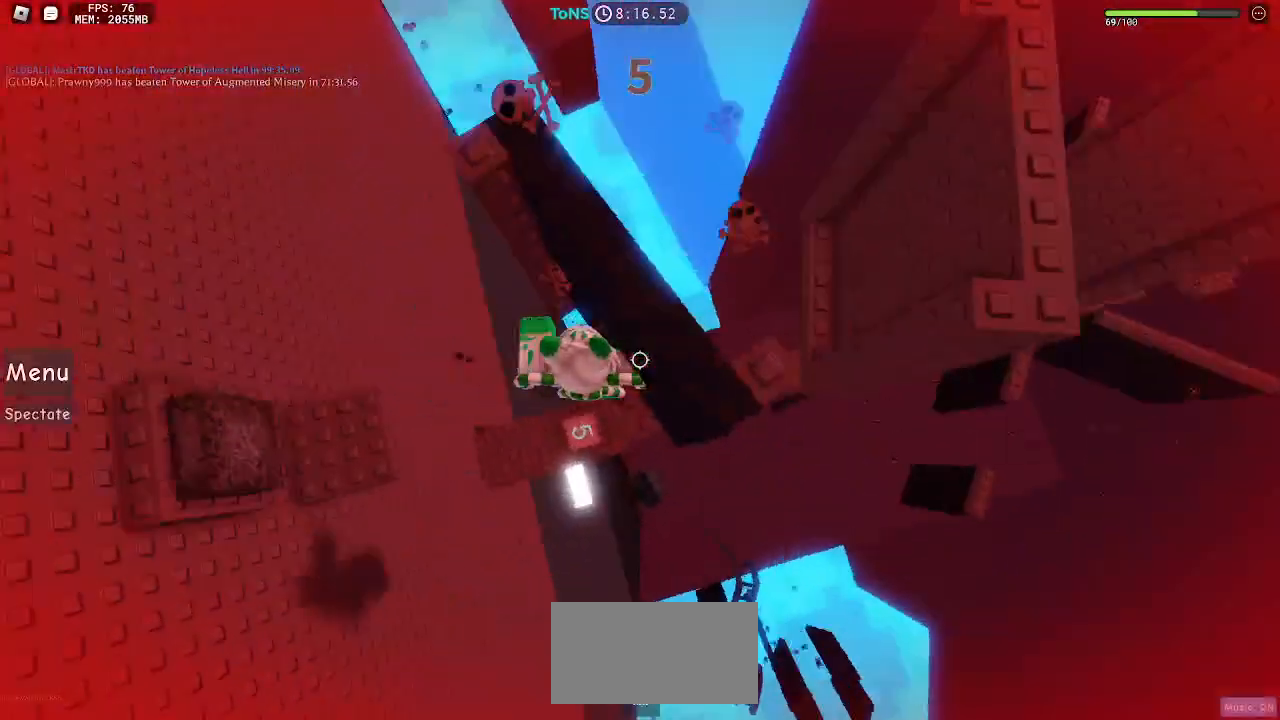
{"keys": ["a", "q"], "mouse": ["right"]}
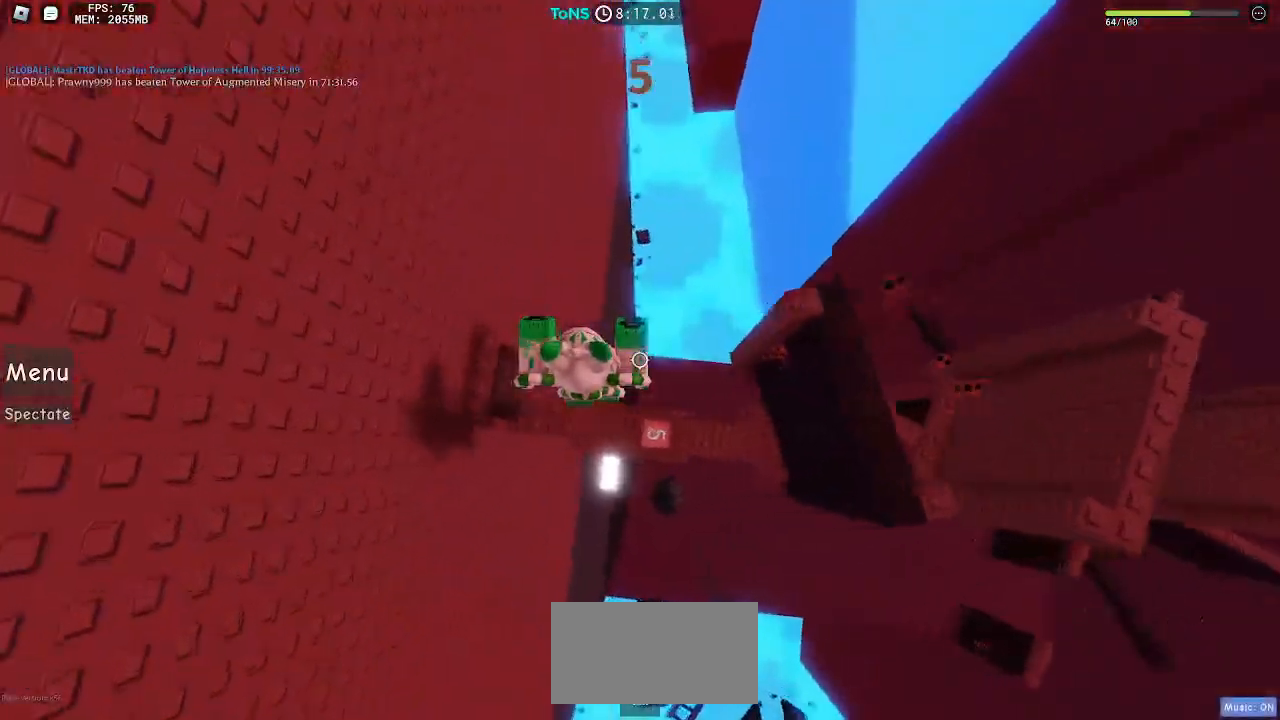
{"keys": [], "mouse": ["right"], "events": [[50, "q", "up"], [83, "mouse_left", "down"], [150, "a", "up"], [167, "mouse_left", "up"]]}
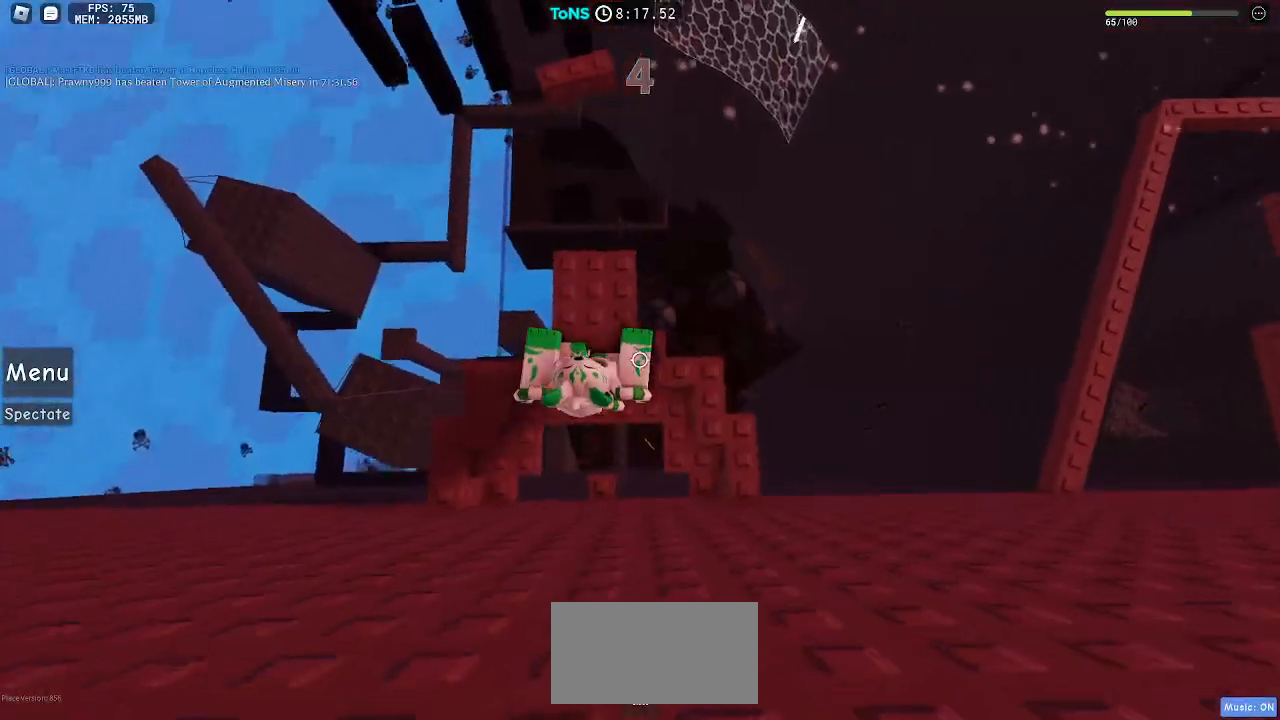
{"keys": [], "mouse": ["right"], "events": [[33, "w", "down"], [250, "w", "up"]]}
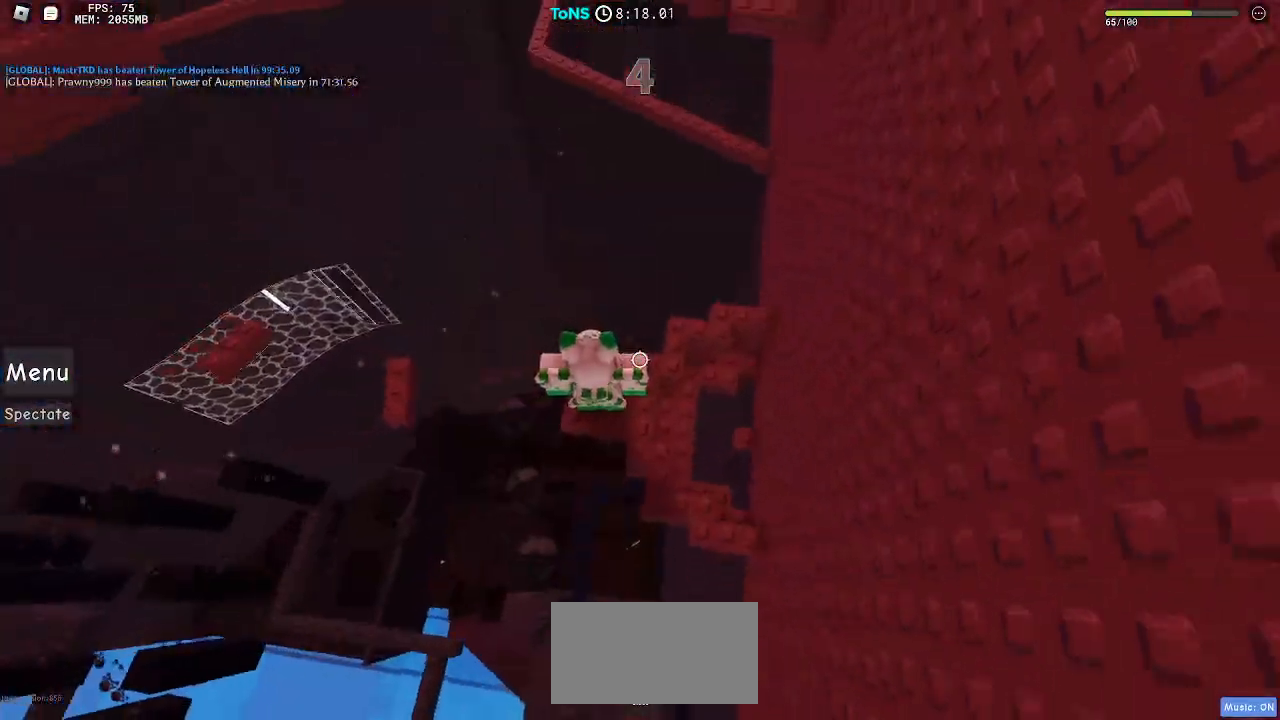
{"keys": [], "mouse": ["right"], "events": []}
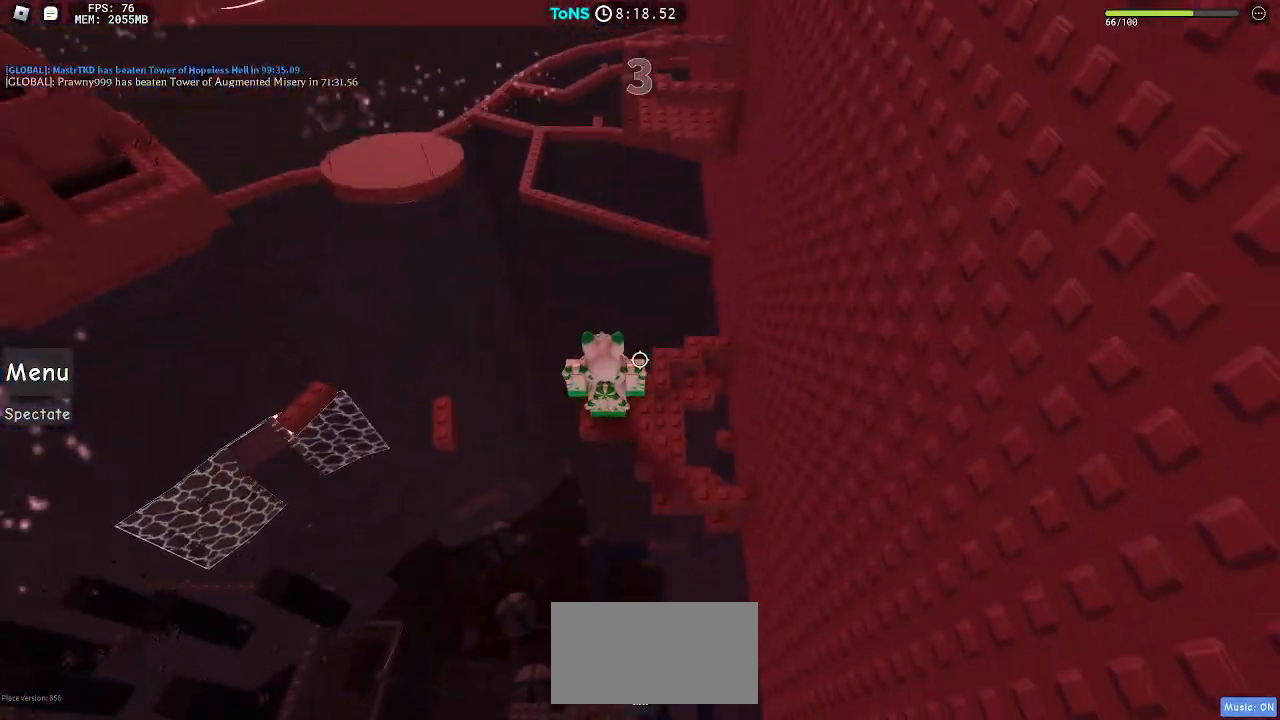
{"keys": [], "mouse": ["right"], "events": []}
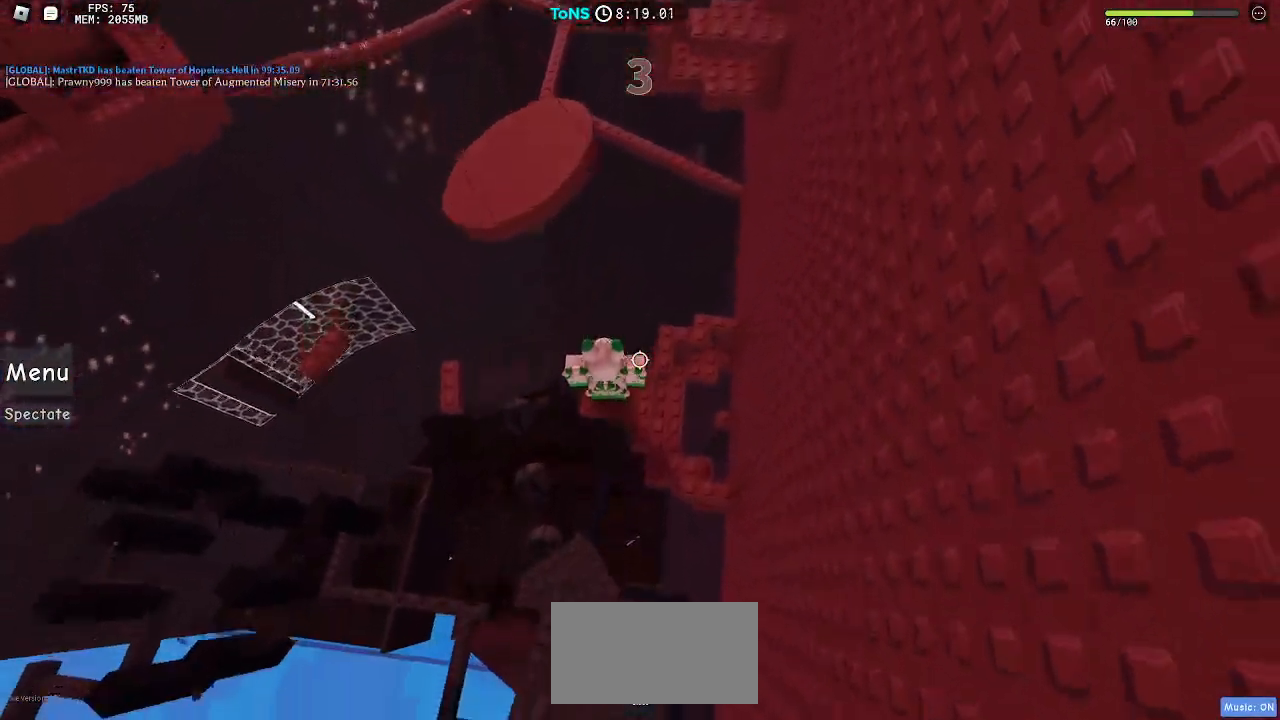
{"keys": ["a"], "mouse": ["right"], "events": [[17, "a", "down"], [167, "space", "down"], [317, "space", "up"], [367, "a", "up"], [467, "a", "down"]]}
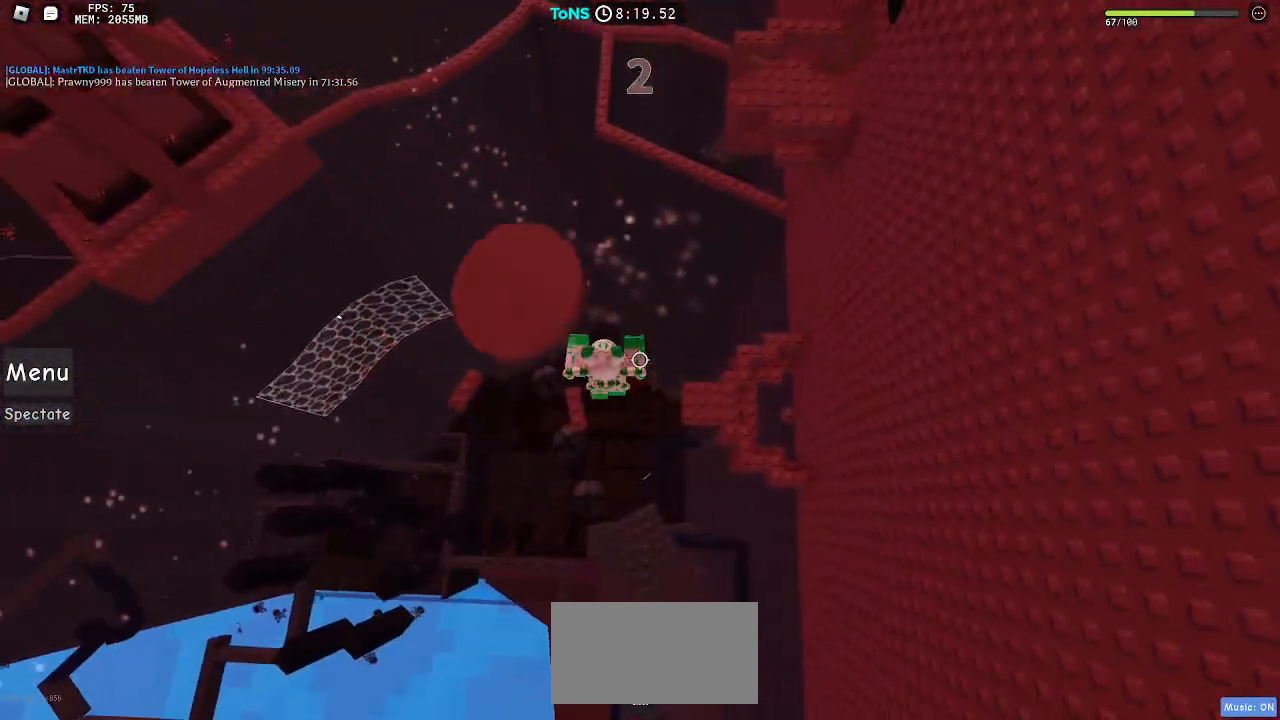
{"keys": ["a"], "mouse": ["right"], "events": [[83, "a", "up"], [167, "a", "down"], [283, "space", "down"], [400, "a", "up"], [400, "space", "up"], [500, "a", "down"]]}
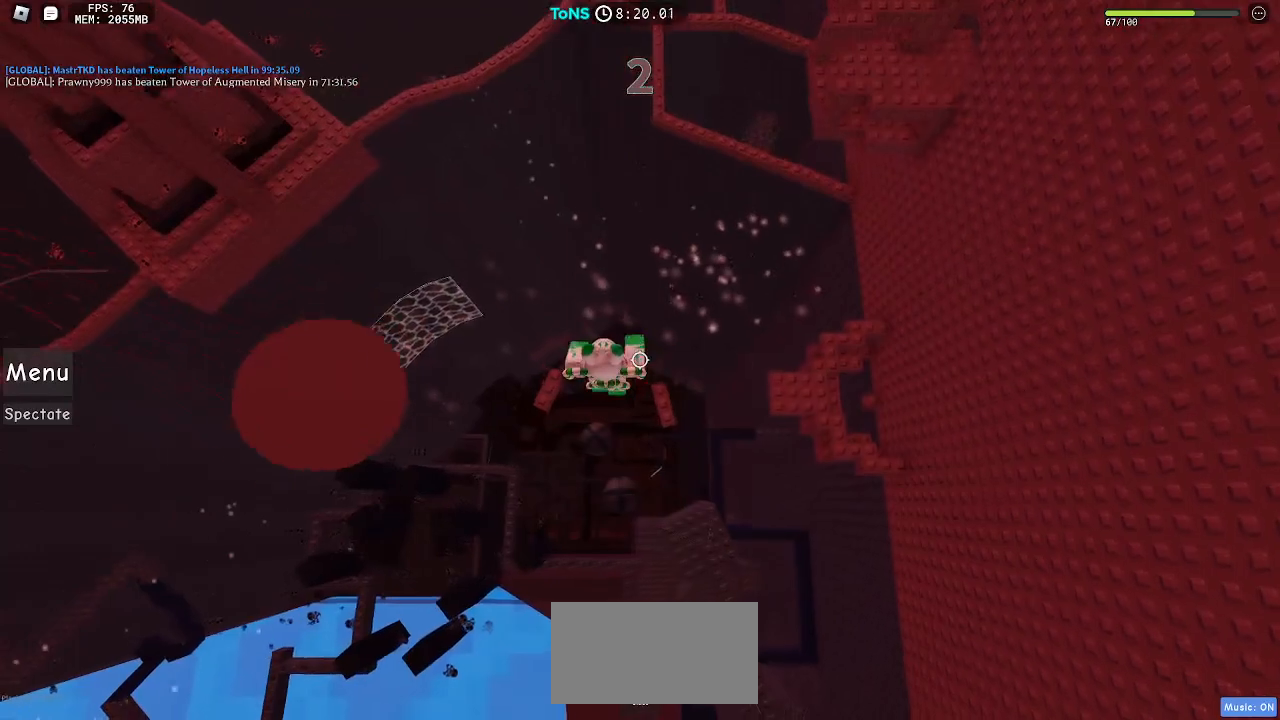
{"keys": [], "mouse": ["right"], "events": [[350, "a", "up"]]}
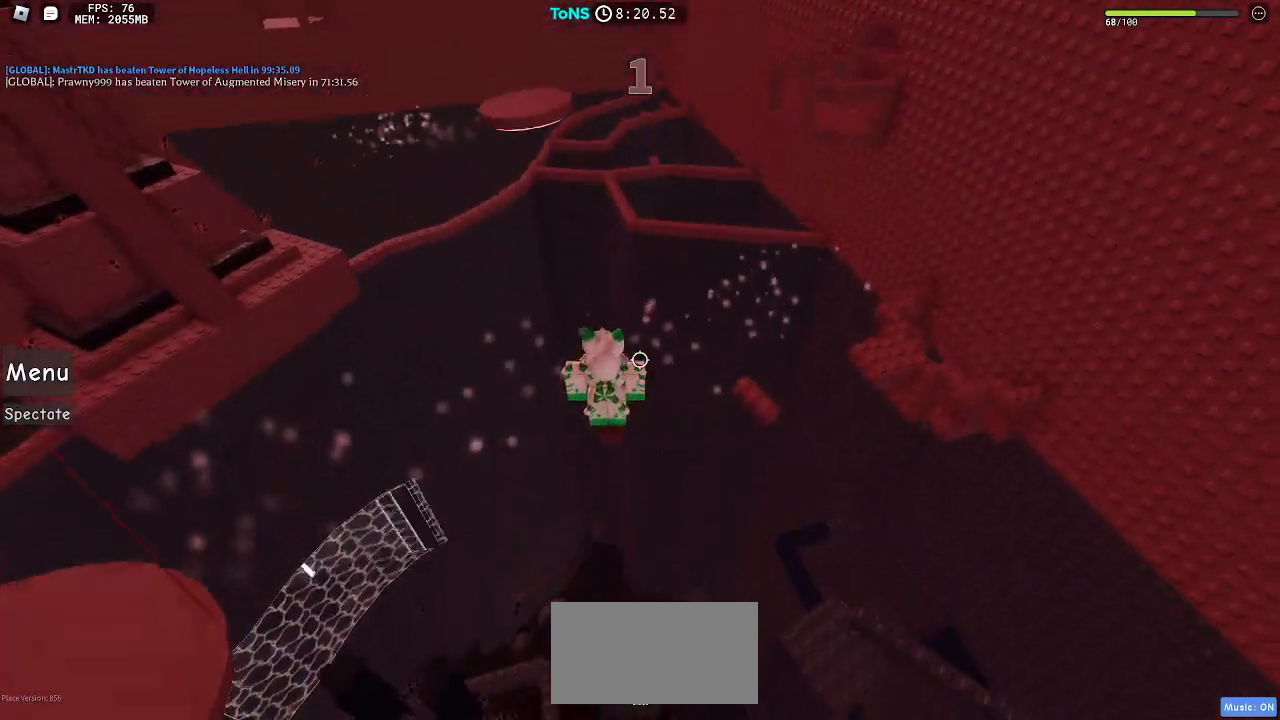
{"keys": [], "mouse": ["right"], "events": []}
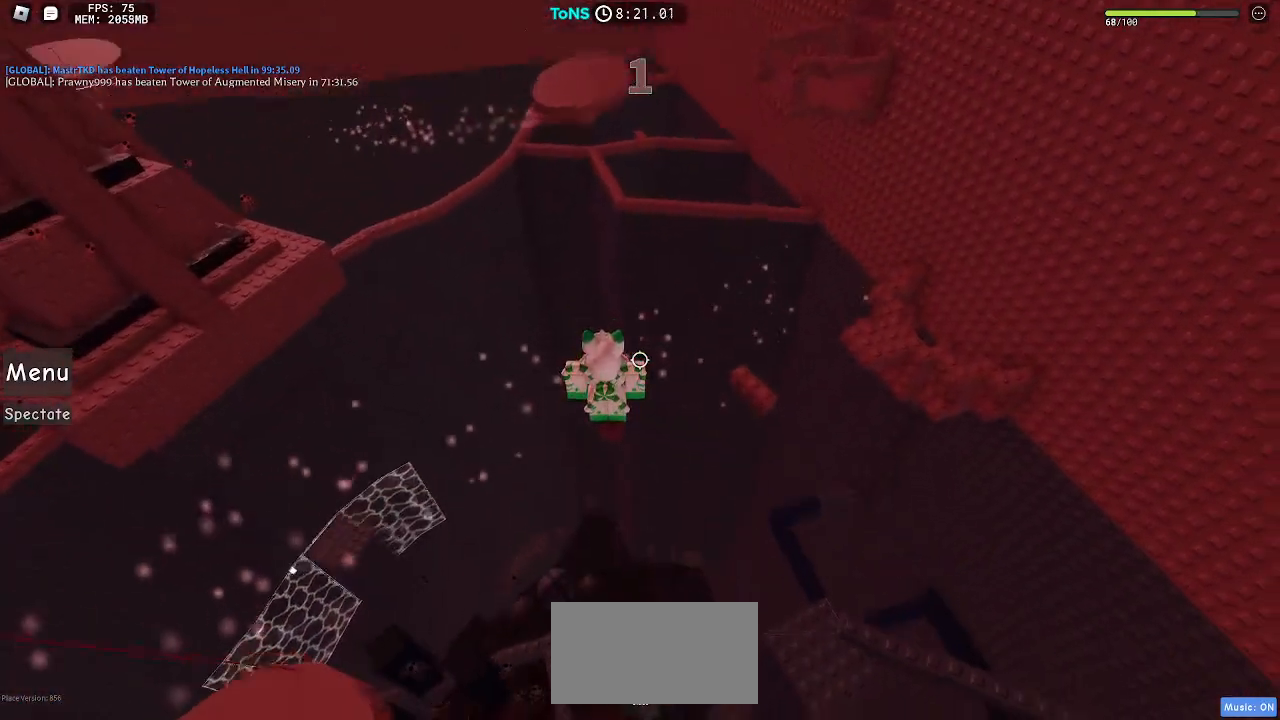
{"keys": [], "mouse": ["right"], "events": []}
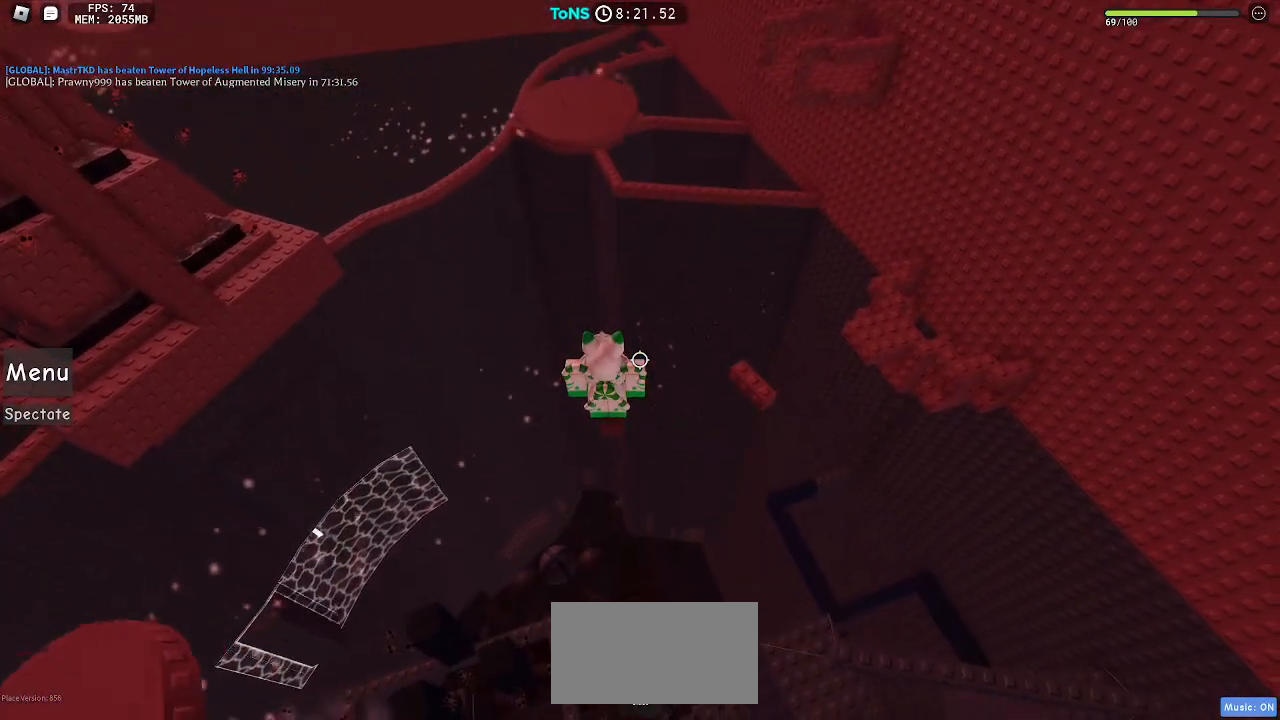
{"keys": ["w"], "mouse": ["right"], "events": [[217, "w", "down"], [317, "space", "down"], [433, "space", "up"]]}
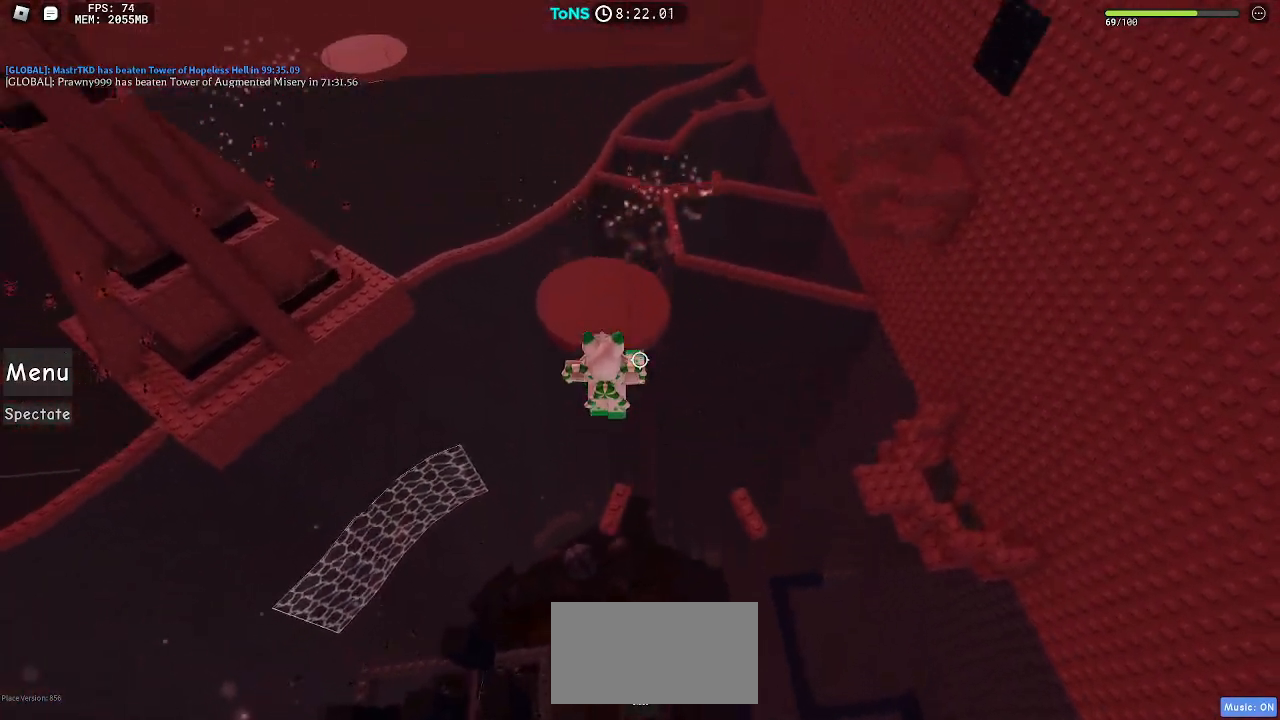
{"keys": [], "mouse": ["right"], "events": [[33, "a", "down"], [183, "a", "up"], [233, "w", "up"], [333, "shift", "down"], [417, "shift", "up"]]}
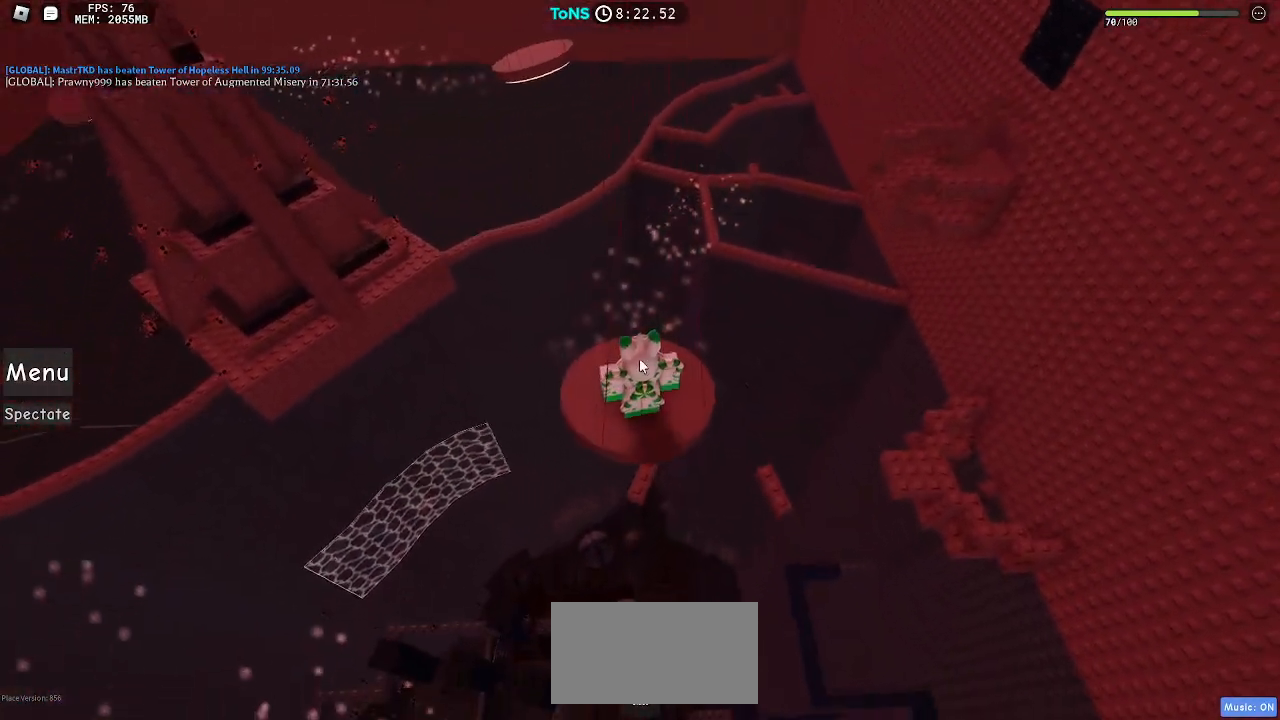
{"keys": [], "mouse": ["right"], "events": [[167, "a", "down"], [167, "w", "down"], [233, "a", "up"], [233, "w", "up"]]}
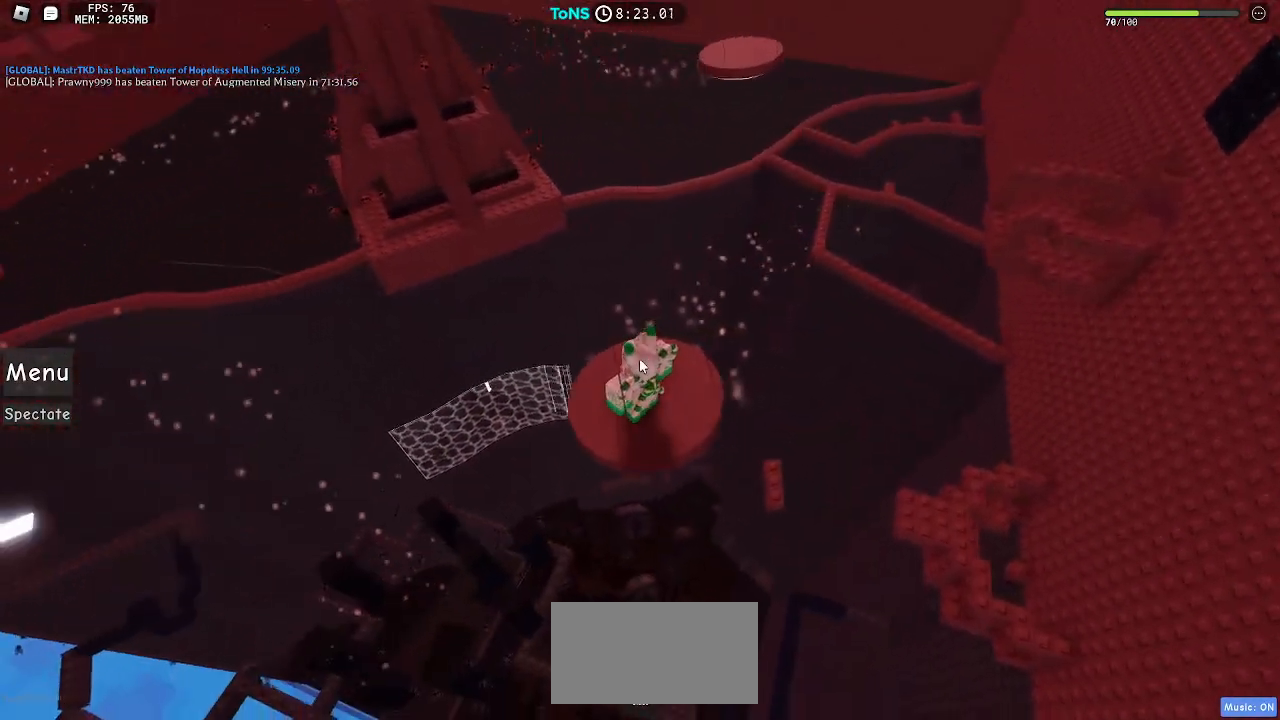
{"keys": [], "mouse": [], "events": [[417, "mouse_right", "up"]]}
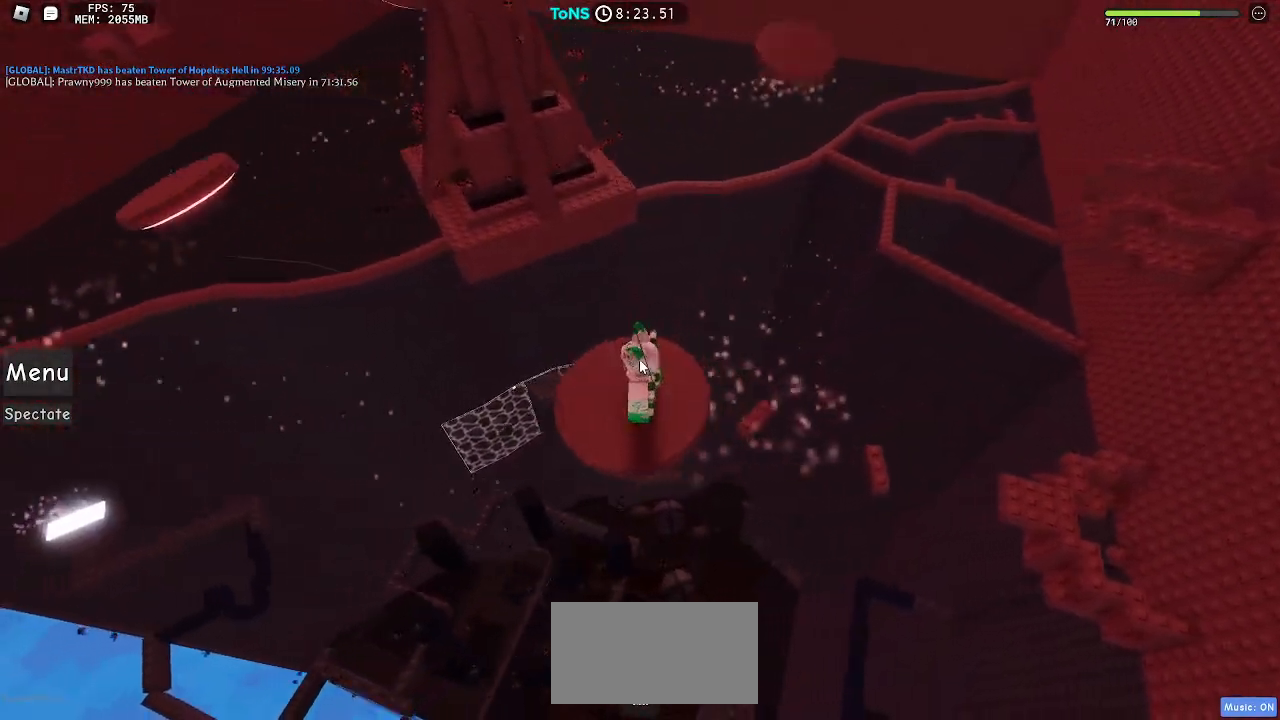
{"keys": [], "mouse": [], "events": []}
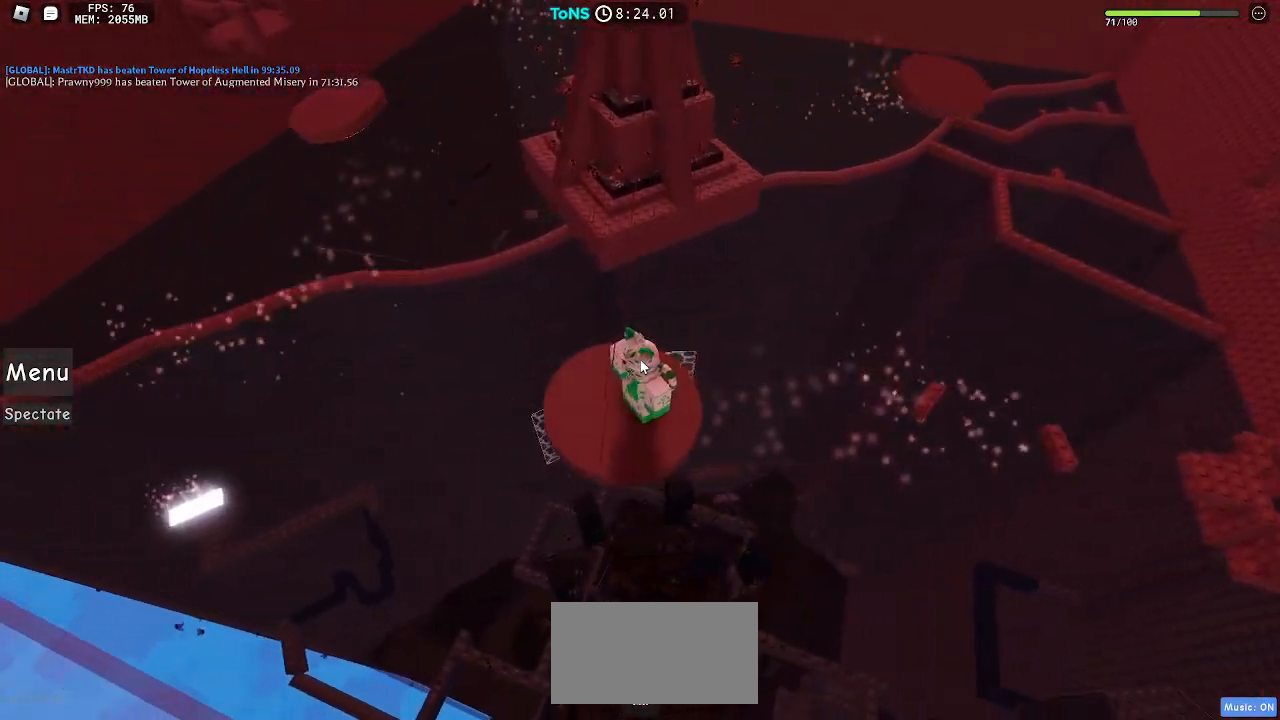
{"keys": [], "mouse": [], "events": []}
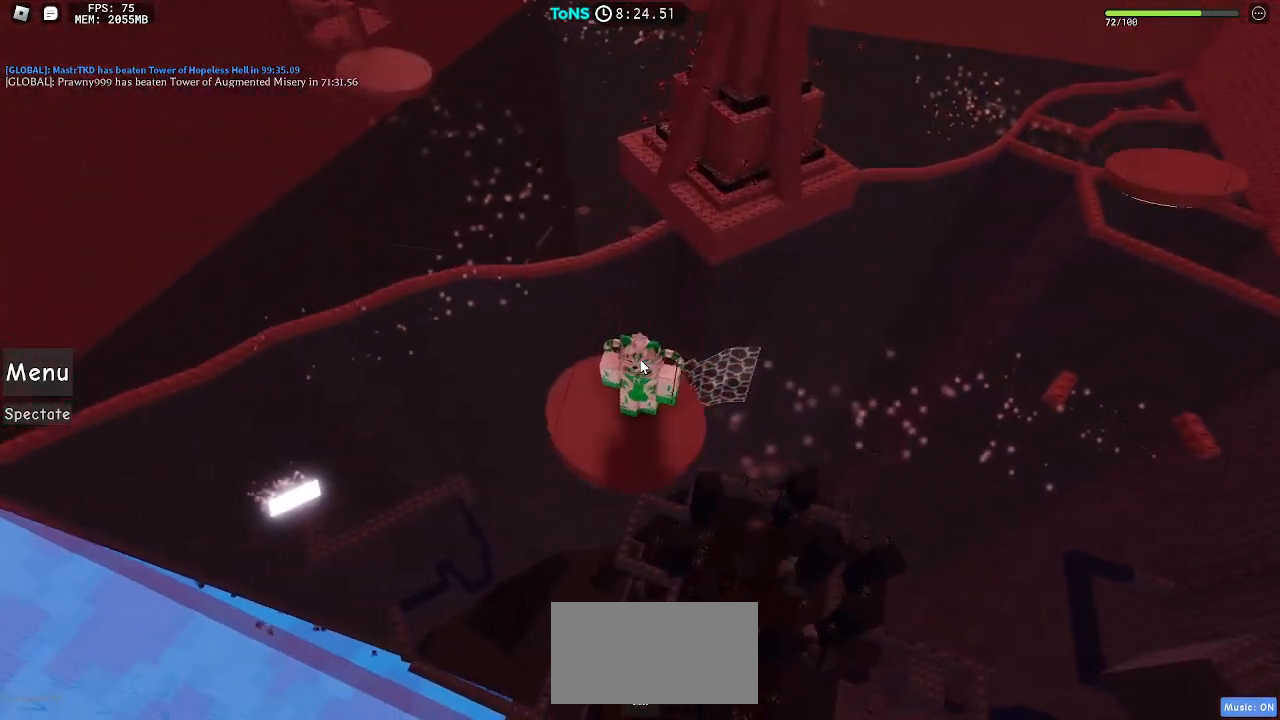
{"keys": [], "mouse": ["right"], "events": [[200, "a", "down"], [200, "s", "down"], [217, "a", "up"], [250, "s", "up"], [350, "mouse_right", "down"]]}
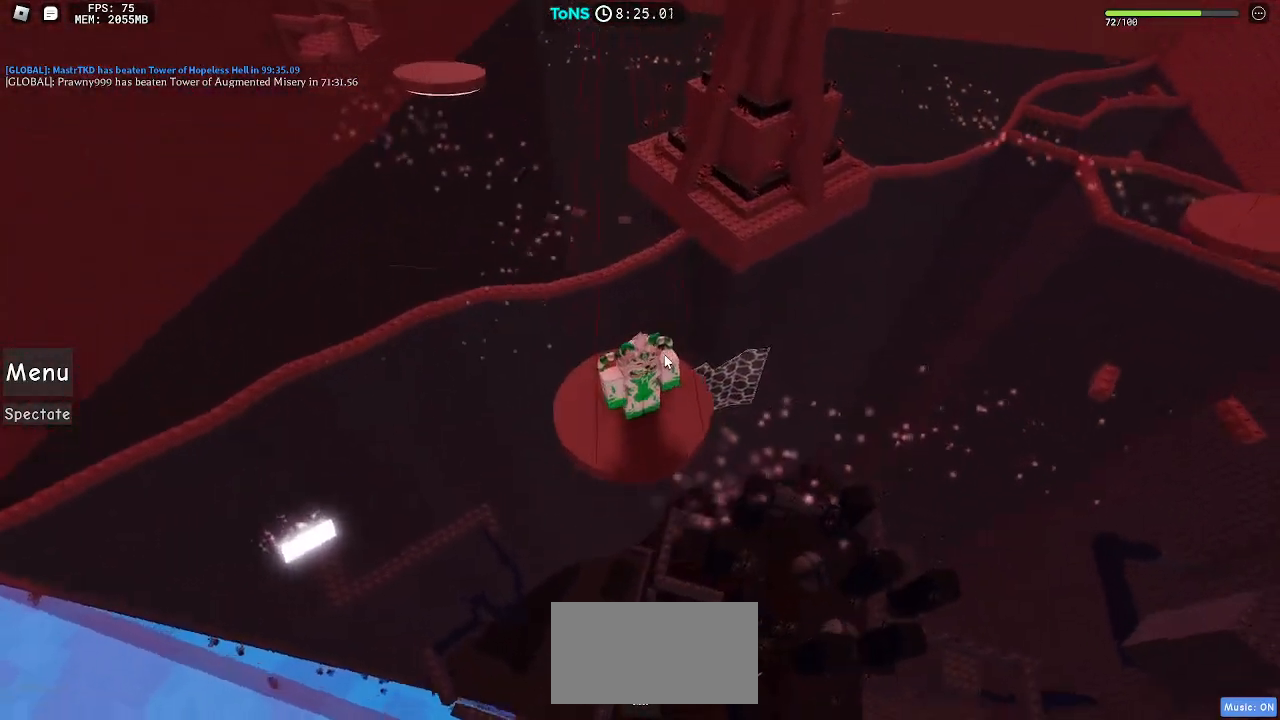
{"keys": [], "mouse": ["right"], "events": []}
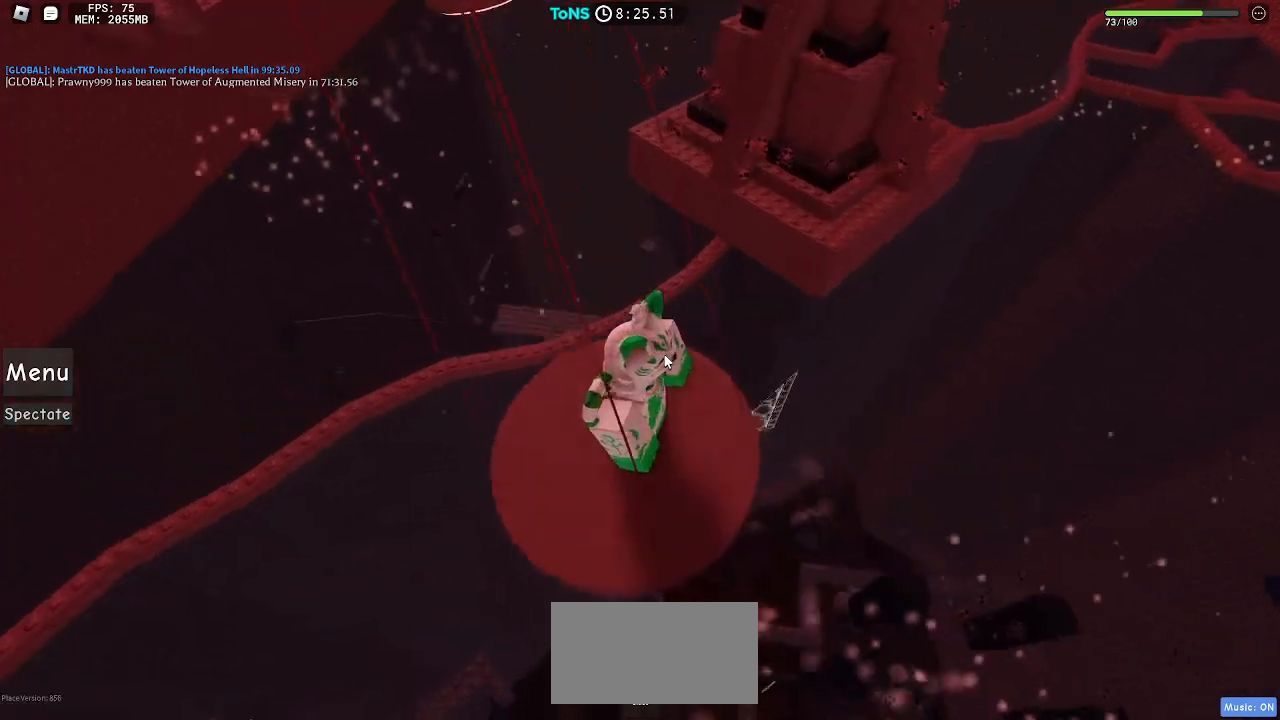
{"keys": [], "mouse": ["right"], "events": []}
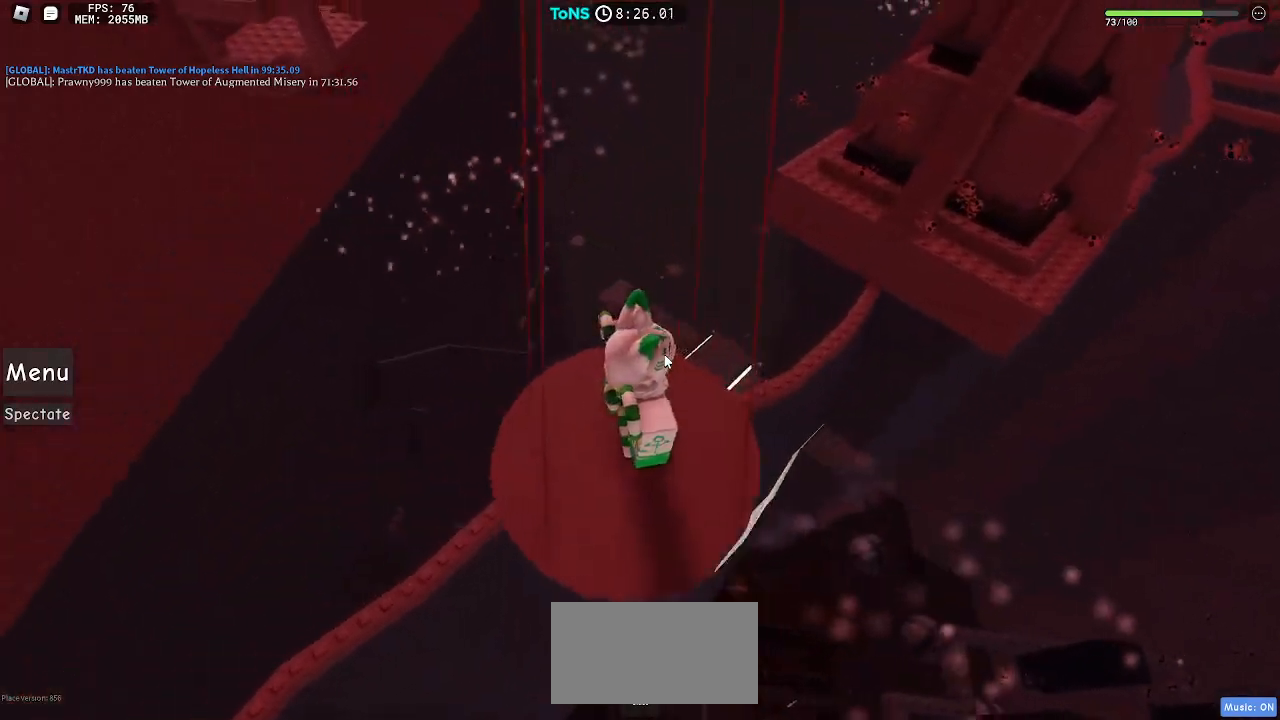
{"keys": [], "mouse": ["right"], "events": []}
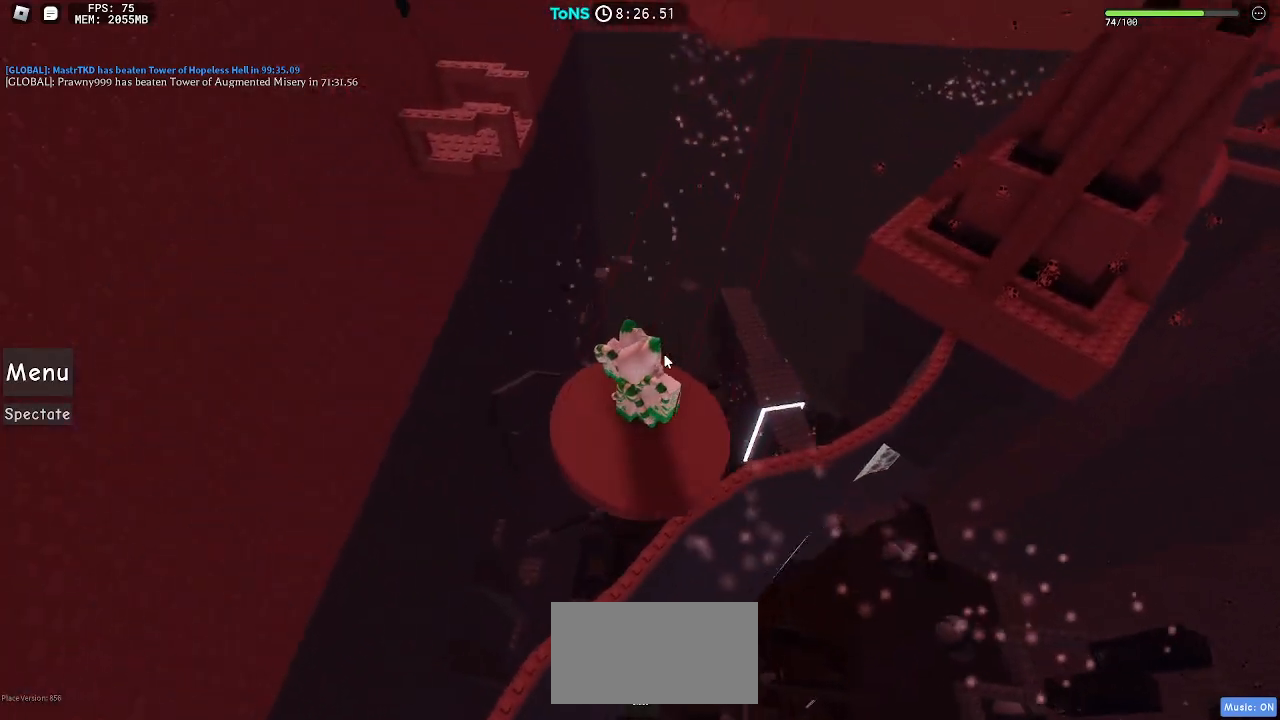
{"keys": [], "mouse": ["right"], "events": []}